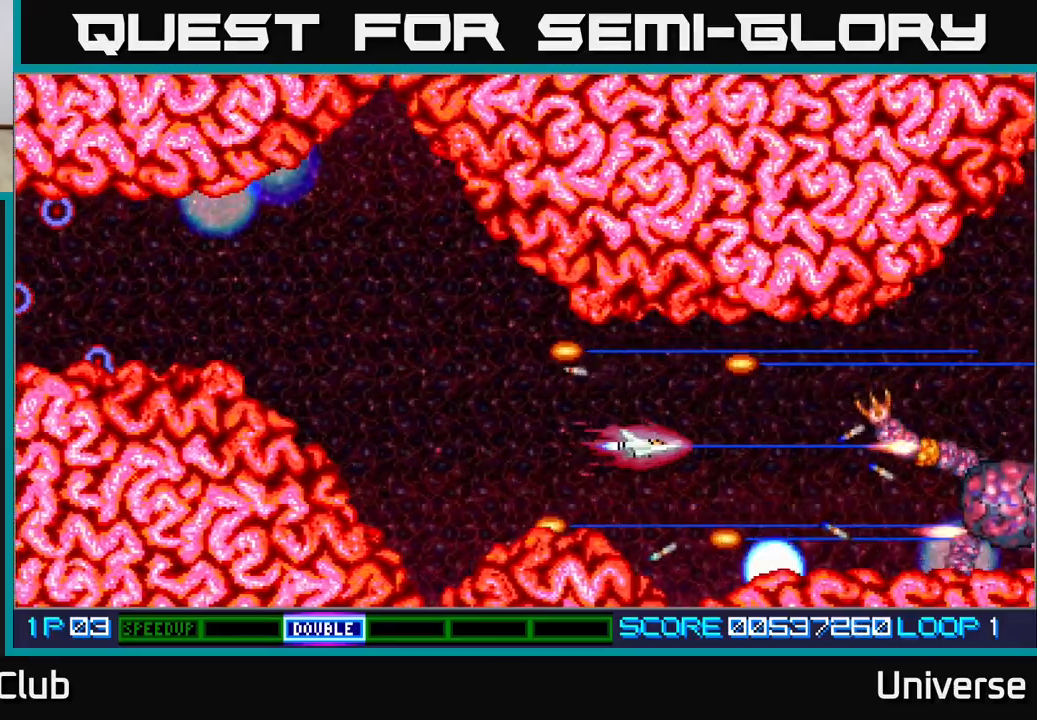
Gameplay with a controller (Xbox layout); each line is a JSON object with the inputs held at the frame after it. "events" lists button and stick changes between this image and that frame as [ms after this image, input, new state], when the widget could be followed in between. Not read: right_stick.
{"buttons": ["A"], "left_stick": "center", "events": [[83, "DPAD_DOWN", "down"], [150, "DPAD_DOWN", "up"]]}
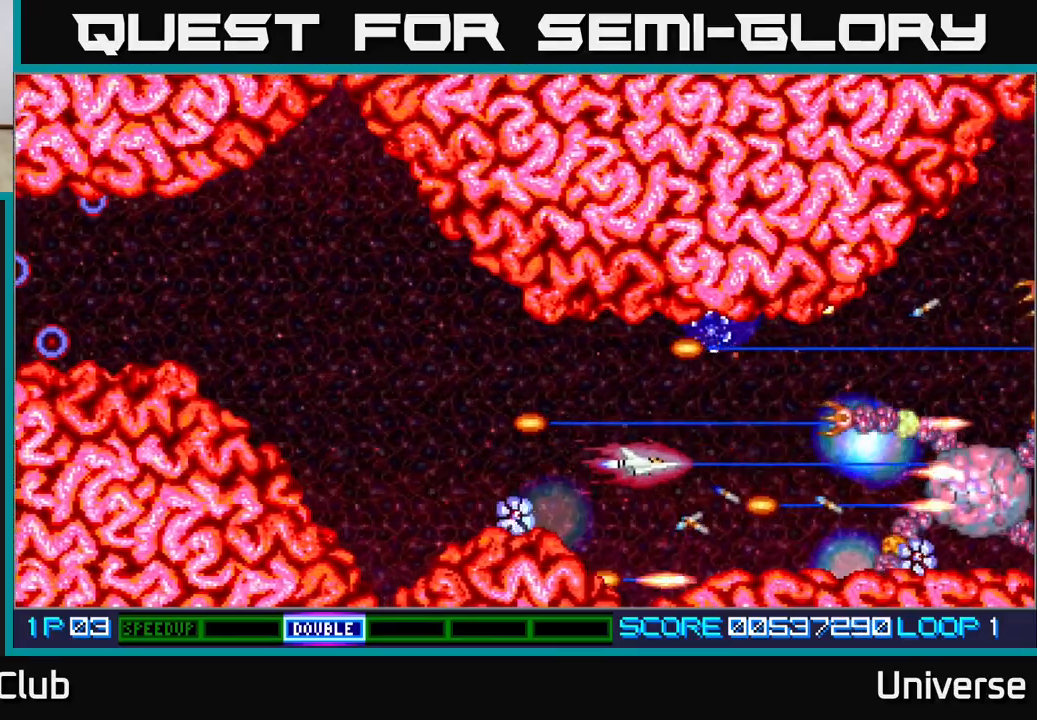
{"buttons": ["A", "DPAD_DOWN"], "left_stick": "center", "events": [[33, "DPAD_UP", "down"], [100, "DPAD_UP", "up"], [450, "DPAD_DOWN", "down"]]}
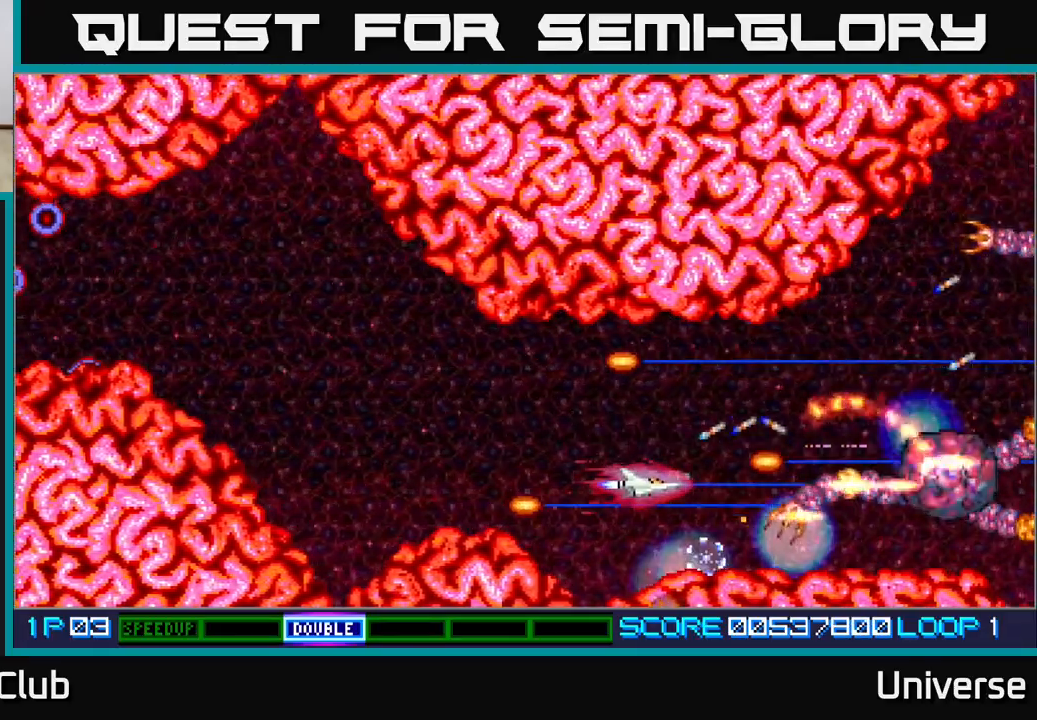
{"buttons": ["A"], "left_stick": "center", "events": [[33, "DPAD_DOWN", "up"]]}
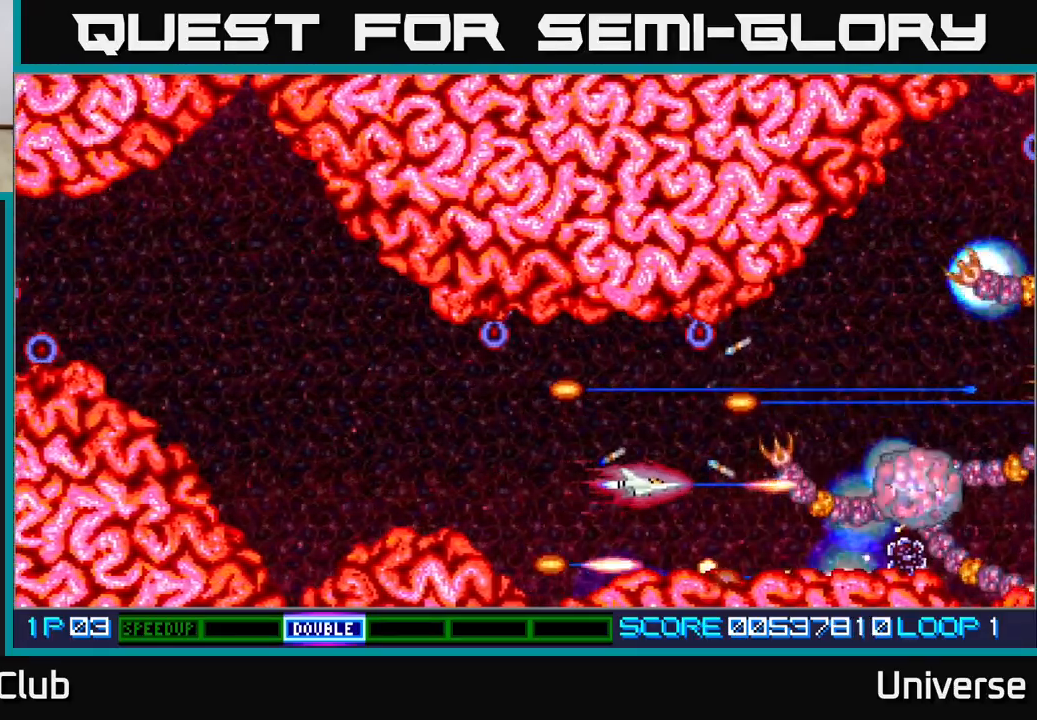
{"buttons": ["A"], "left_stick": "center", "events": [[150, "DPAD_DOWN", "down"], [233, "DPAD_DOWN", "up"]]}
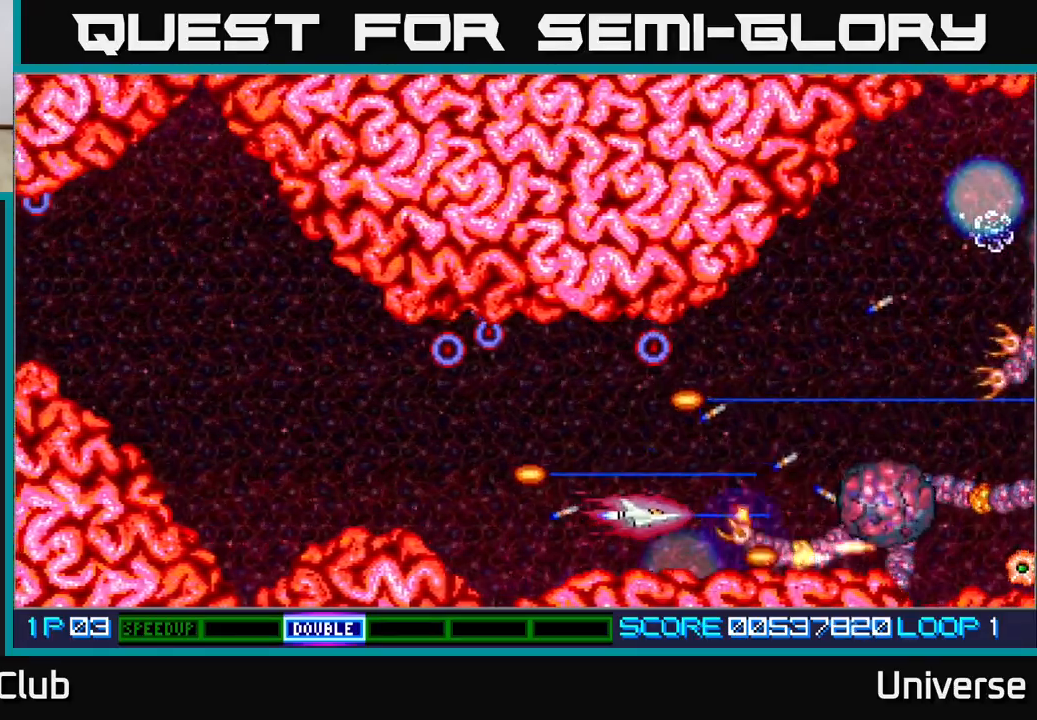
{"buttons": ["A"], "left_stick": "center", "events": []}
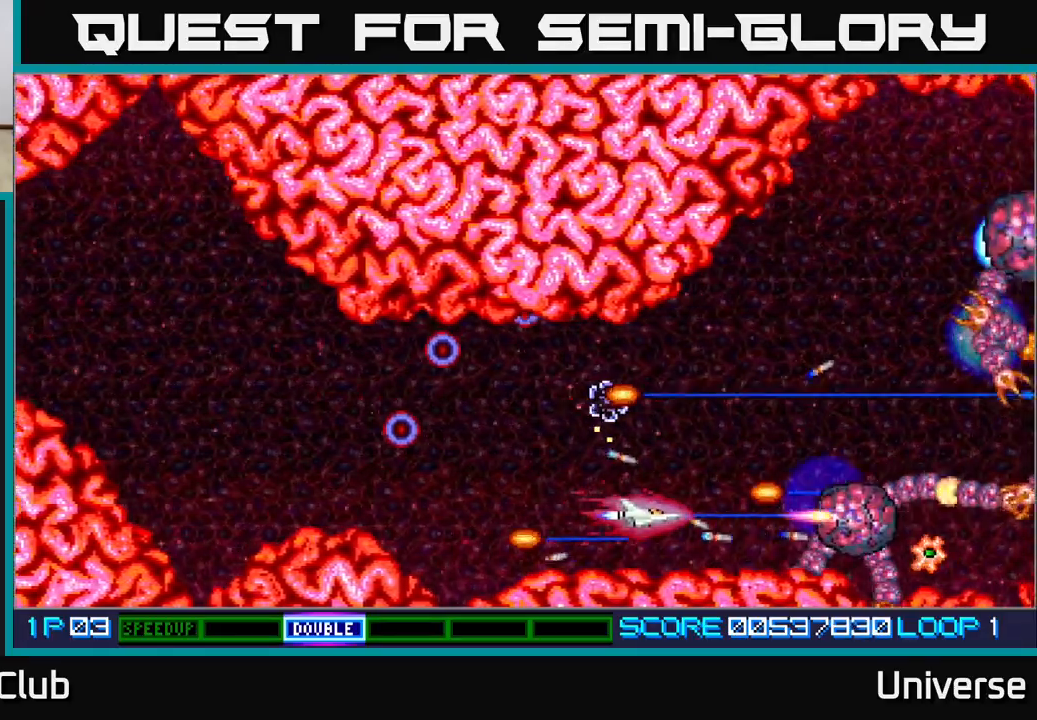
{"buttons": ["A"], "left_stick": "center", "events": []}
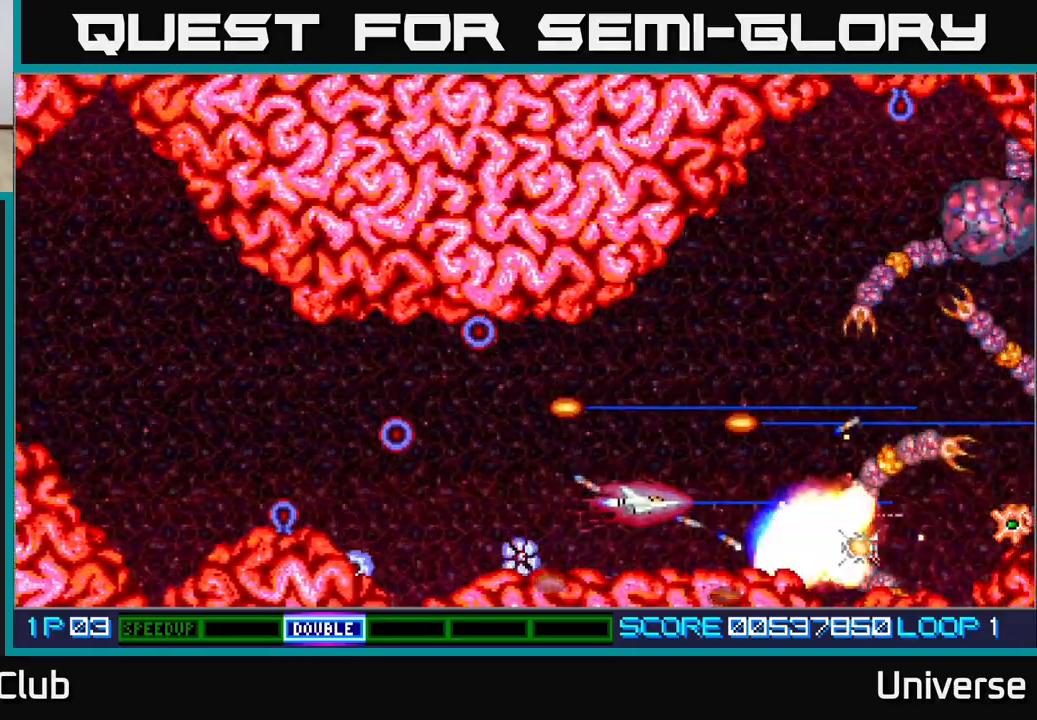
{"buttons": ["A"], "left_stick": "center", "events": [[17, "DPAD_UP", "down"], [150, "DPAD_RIGHT", "down"], [300, "DPAD_UP", "up"], [350, "DPAD_DOWN", "down"], [400, "DPAD_RIGHT", "up"], [450, "DPAD_DOWN", "up"]]}
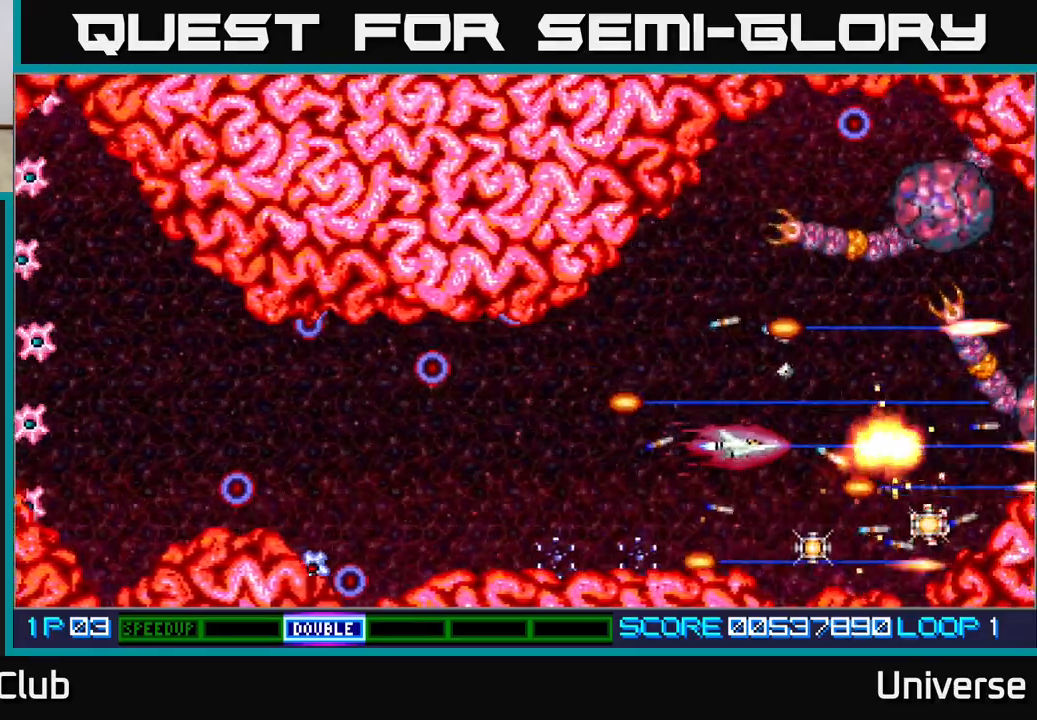
{"buttons": ["A", "R1", "DPAD_DOWN", "DPAD_LEFT"], "left_stick": "center", "events": [[133, "DPAD_UP", "down"], [167, "DPAD_RIGHT", "down"], [417, "DPAD_UP", "up"], [467, "DPAD_DOWN", "down"], [483, "DPAD_RIGHT", "up"], [500, "DPAD_LEFT", "down"], [500, "R1", "down"]]}
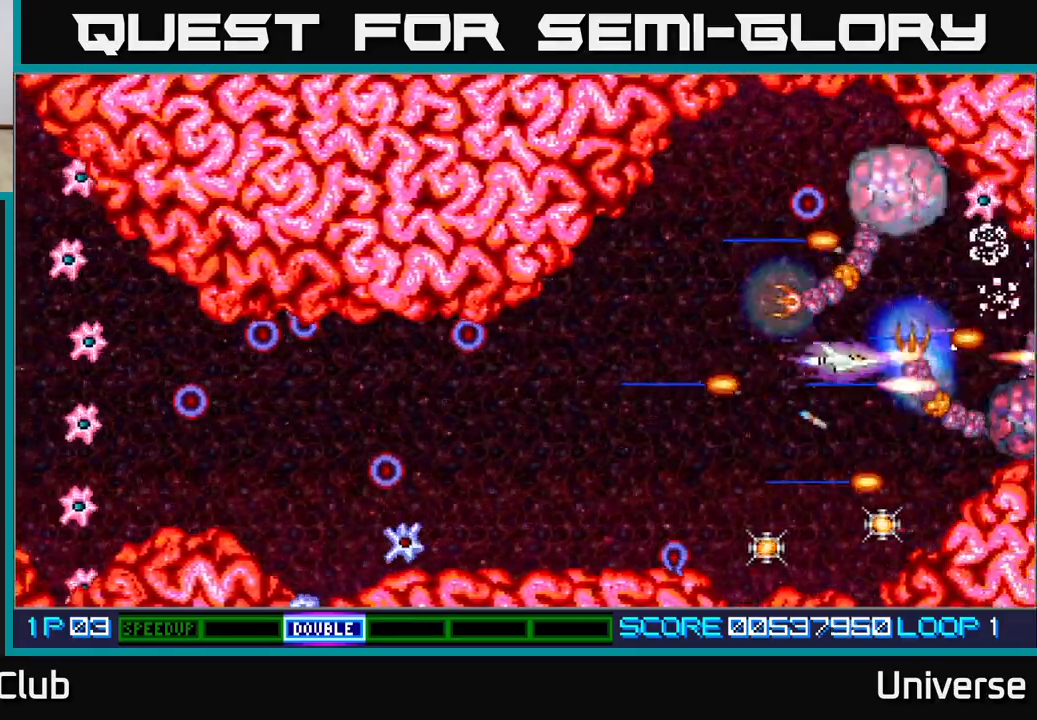
{"buttons": ["A"], "left_stick": "center", "events": [[200, "DPAD_LEFT", "up"], [217, "DPAD_LEFT", "down"], [250, "R1", "up"], [350, "DPAD_LEFT", "up"], [383, "DPAD_RIGHT", "down"], [400, "DPAD_DOWN", "up"], [433, "DPAD_RIGHT", "up"]]}
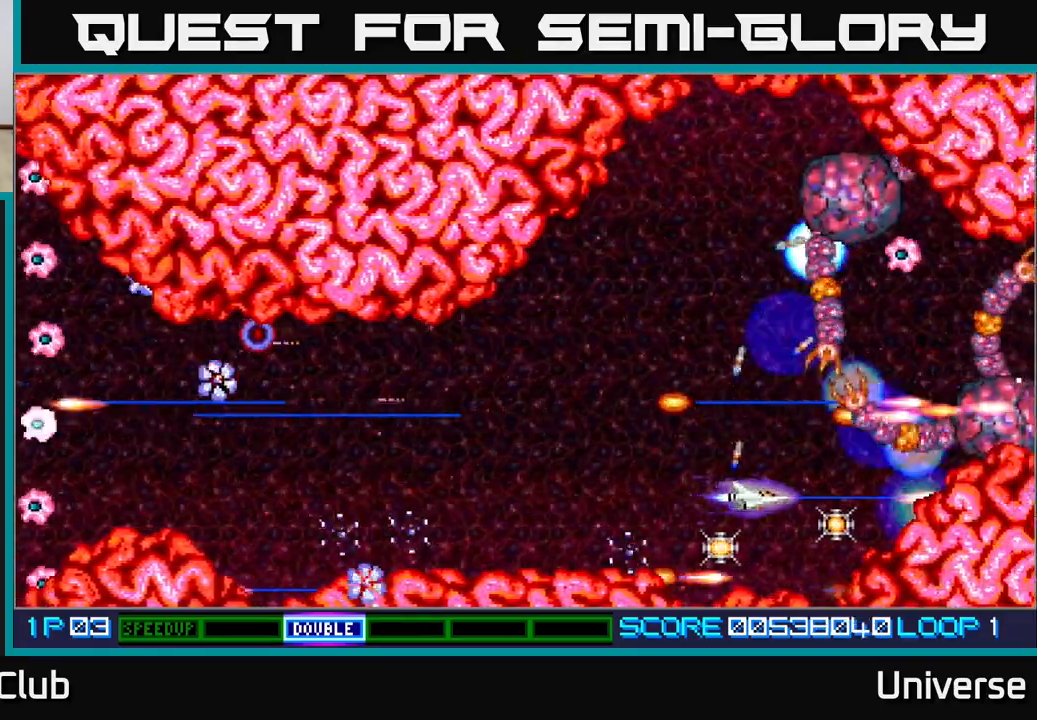
{"buttons": ["A", "DPAD_UP", "DPAD_RIGHT"], "left_stick": "center", "events": [[50, "DPAD_LEFT", "down"], [100, "DPAD_DOWN", "down"], [150, "DPAD_LEFT", "up"], [233, "DPAD_DOWN", "up"], [383, "DPAD_RIGHT", "down"], [467, "DPAD_UP", "down"]]}
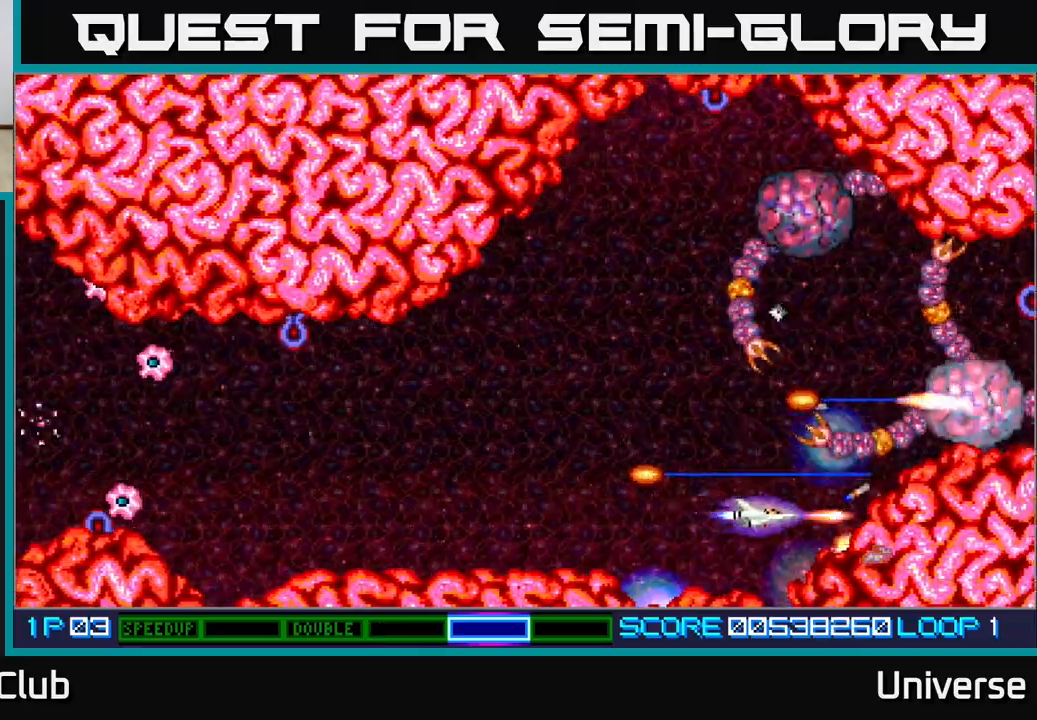
{"buttons": ["A", "R1", "DPAD_LEFT"], "left_stick": "center", "events": [[17, "DPAD_RIGHT", "up"], [33, "DPAD_LEFT", "down"], [67, "DPAD_UP", "up"], [267, "R1", "down"], [283, "DPAD_UP", "down"], [400, "DPAD_UP", "up"]]}
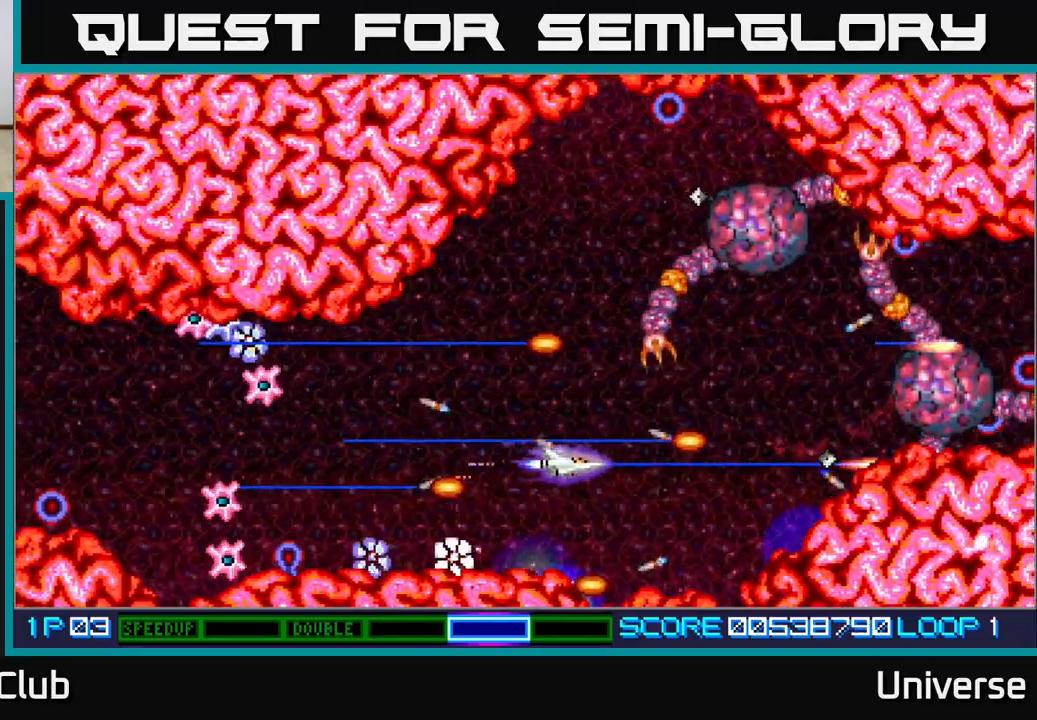
{"buttons": ["A", "R1", "DPAD_RIGHT"], "left_stick": "center", "events": [[233, "DPAD_UP", "down"], [450, "DPAD_LEFT", "up"], [467, "DPAD_RIGHT", "down"], [500, "DPAD_UP", "up"]]}
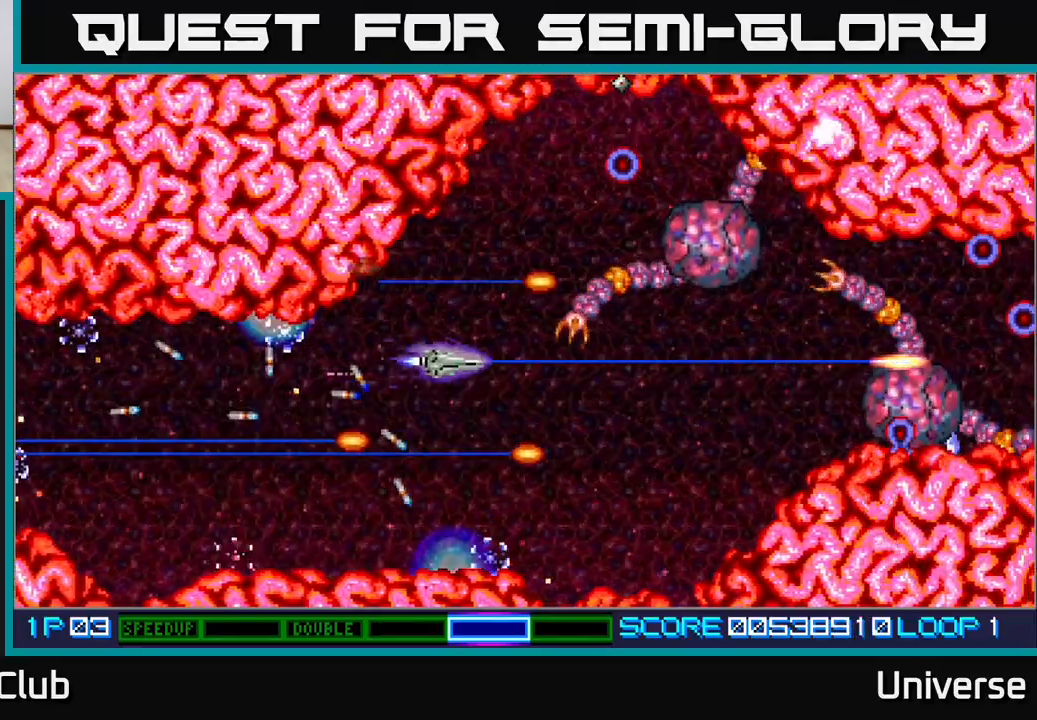
{"buttons": ["A", "R1", "DPAD_UP", "DPAD_LEFT"], "left_stick": "center", "events": [[67, "DPAD_RIGHT", "up"], [67, "DPAD_UP", "down"], [83, "DPAD_LEFT", "down"], [233, "DPAD_UP", "up"], [250, "DPAD_DOWN", "down"], [250, "DPAD_LEFT", "up"], [400, "DPAD_DOWN", "up"], [400, "DPAD_LEFT", "down"], [500, "DPAD_UP", "down"]]}
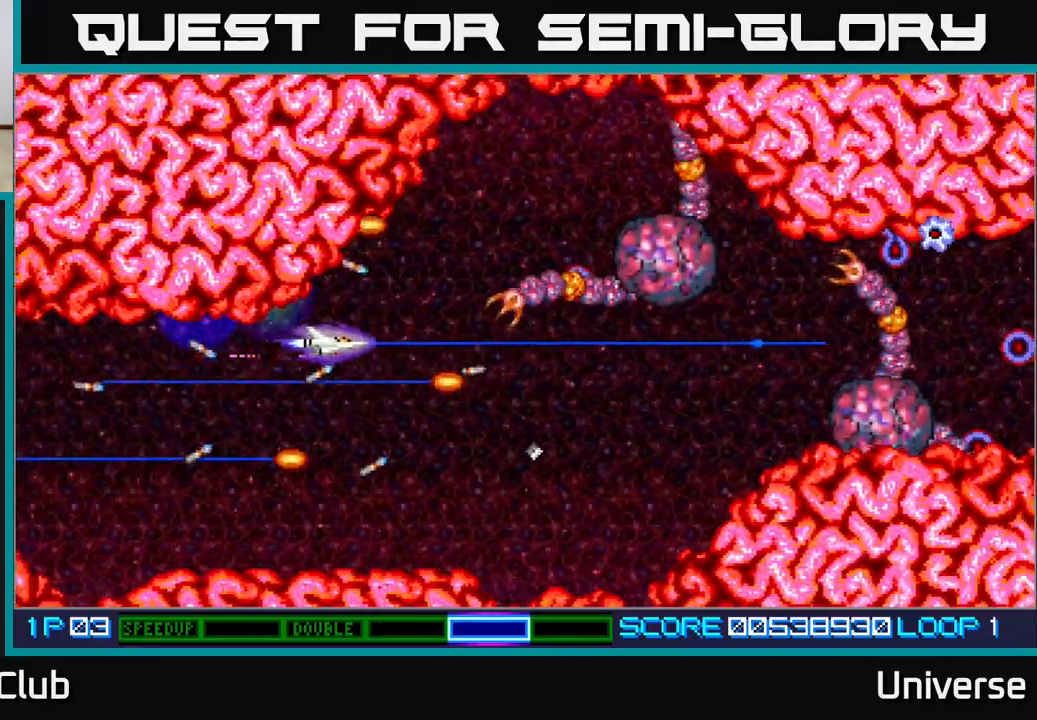
{"buttons": ["A"], "left_stick": "center"}
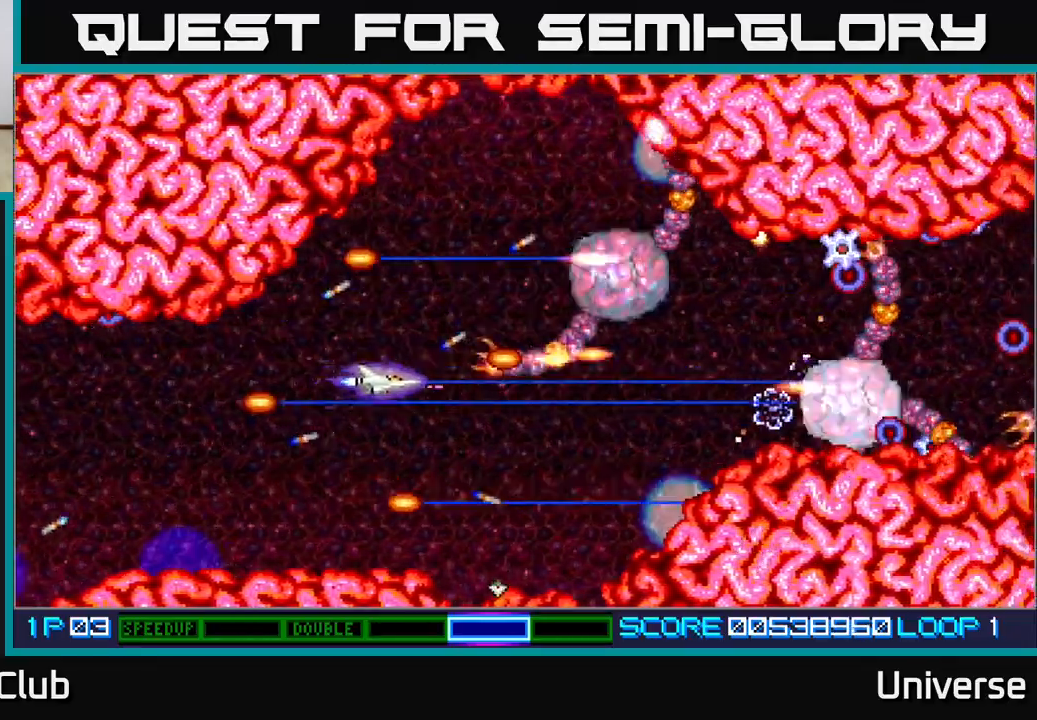
{"buttons": ["A"], "left_stick": "center", "events": [[33, "DPAD_UP", "down"], [133, "DPAD_RIGHT", "down"], [150, "DPAD_UP", "up"], [217, "DPAD_DOWN", "down"], [233, "DPAD_RIGHT", "up"], [250, "DPAD_DOWN", "up"], [417, "DPAD_DOWN", "down"], [500, "DPAD_DOWN", "up"]]}
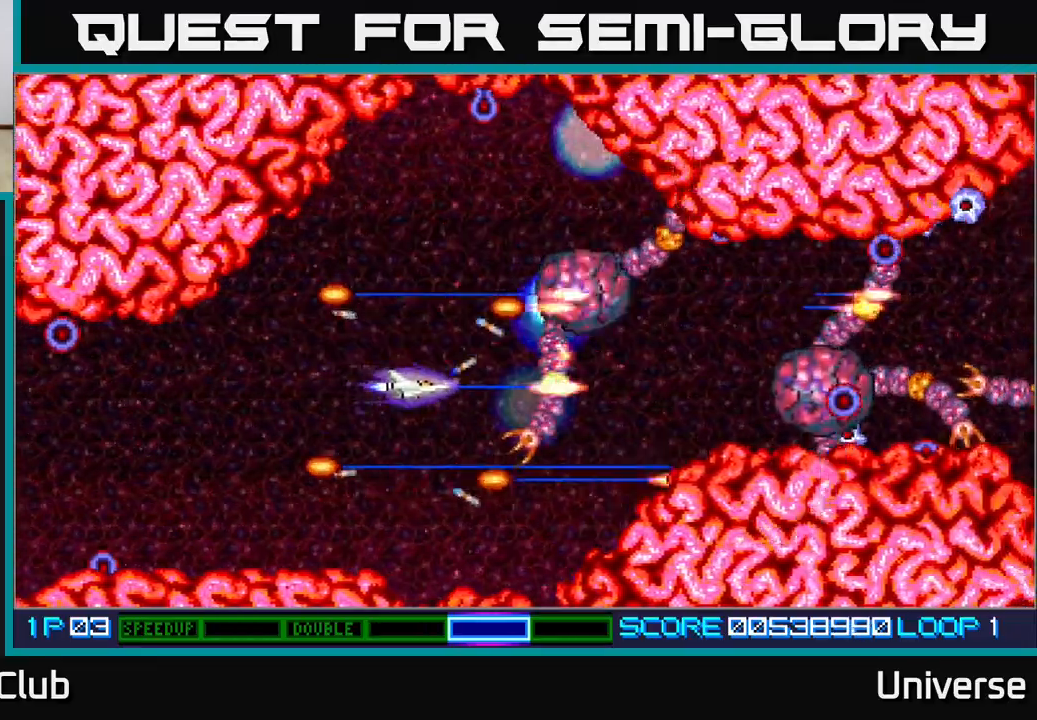
{"buttons": ["A", "DPAD_UP"], "left_stick": "center", "events": [[383, "DPAD_UP", "down"]]}
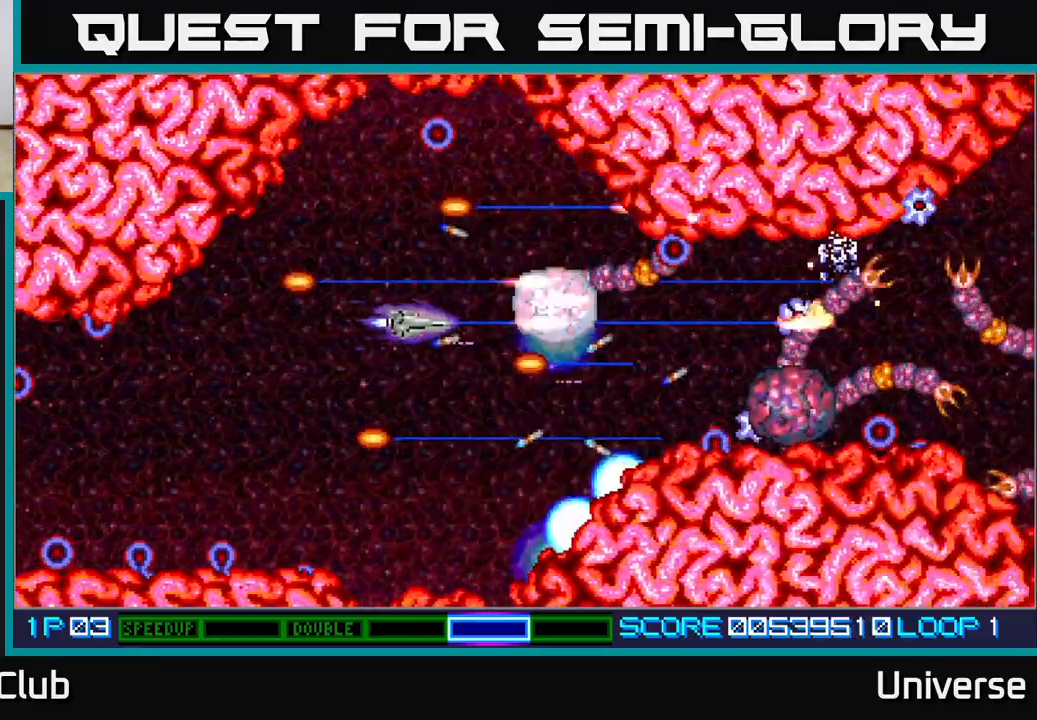
{"buttons": ["A"], "left_stick": "center", "events": [[83, "DPAD_RIGHT", "down"], [100, "DPAD_UP", "up"], [117, "DPAD_RIGHT", "up"], [383, "DPAD_DOWN", "down"], [417, "DPAD_DOWN", "up"]]}
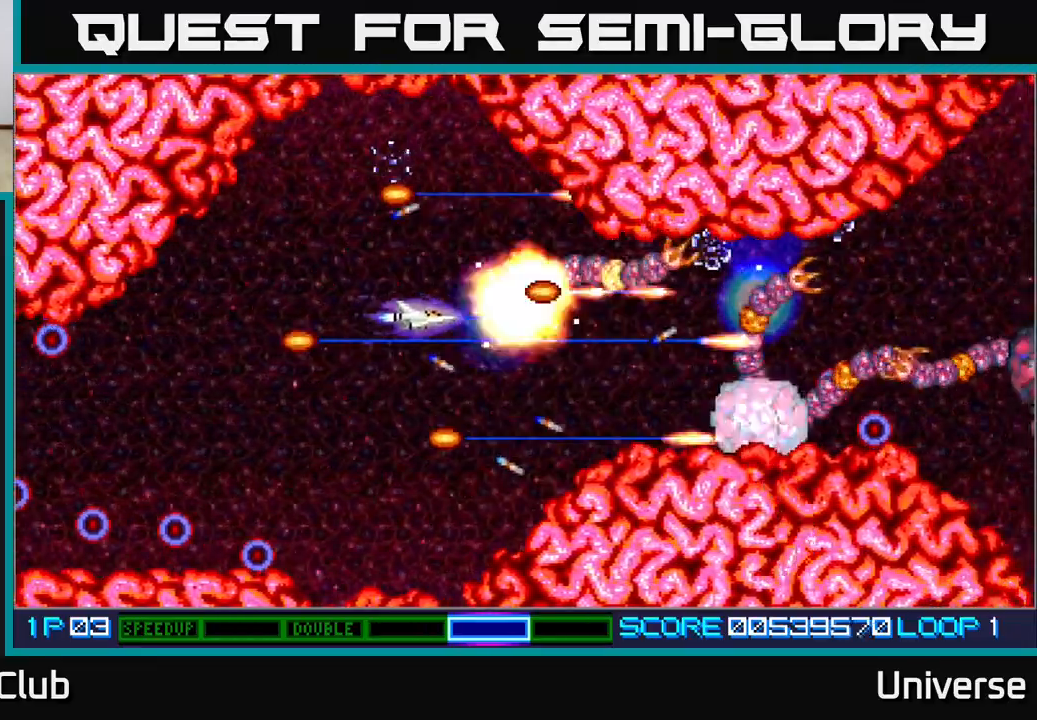
{"buttons": ["A", "DPAD_RIGHT"], "left_stick": "center", "events": [[33, "DPAD_LEFT", "down"], [133, "DPAD_LEFT", "up"], [417, "DPAD_RIGHT", "down"]]}
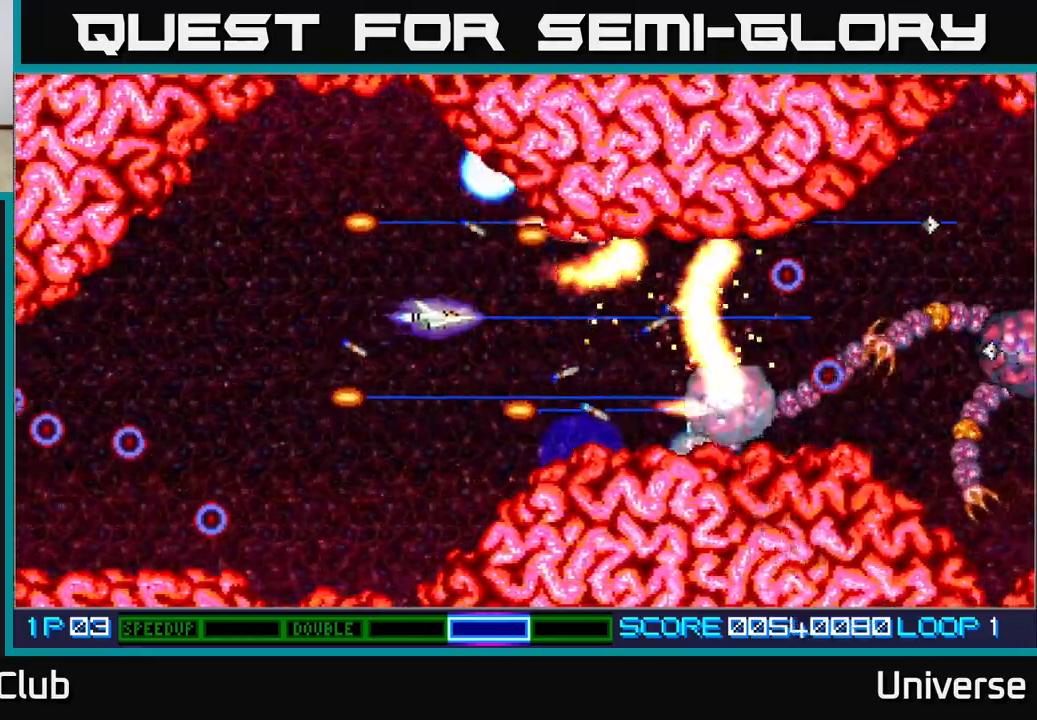
{"buttons": ["A"], "left_stick": "center", "events": [[83, "DPAD_DOWN", "down"], [167, "DPAD_DOWN", "up"], [300, "DPAD_DOWN", "down"], [300, "DPAD_RIGHT", "up"], [383, "DPAD_DOWN", "up"]]}
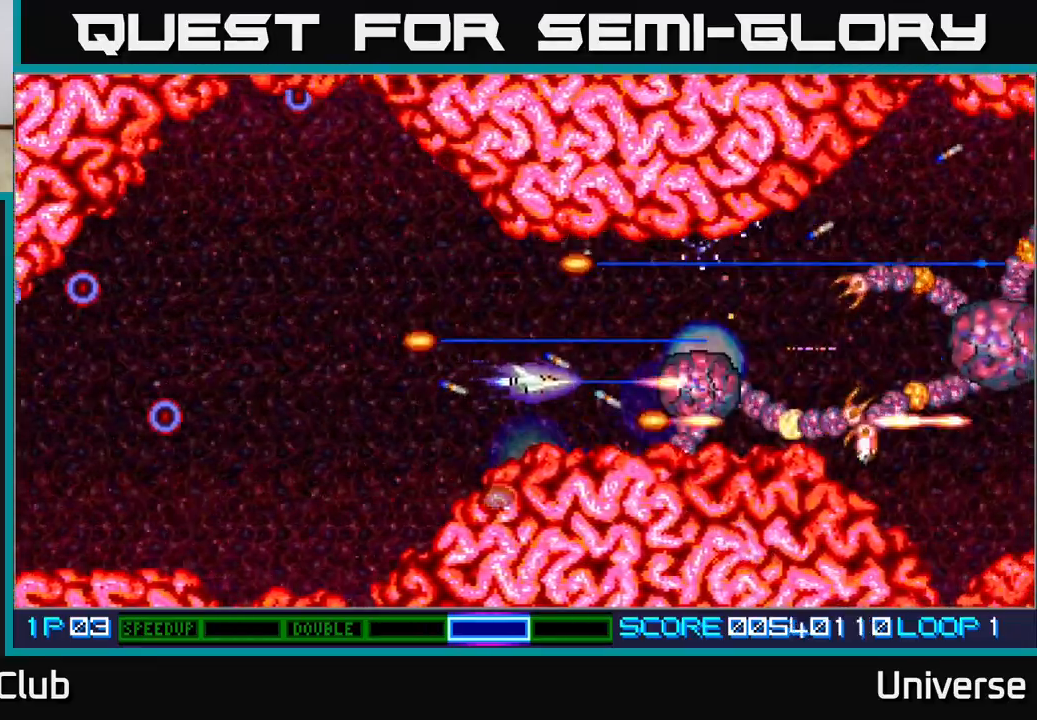
{"buttons": ["A"], "left_stick": "center", "events": [[267, "DPAD_DOWN", "down"], [317, "DPAD_LEFT", "down"], [383, "DPAD_DOWN", "up"], [500, "DPAD_LEFT", "up"]]}
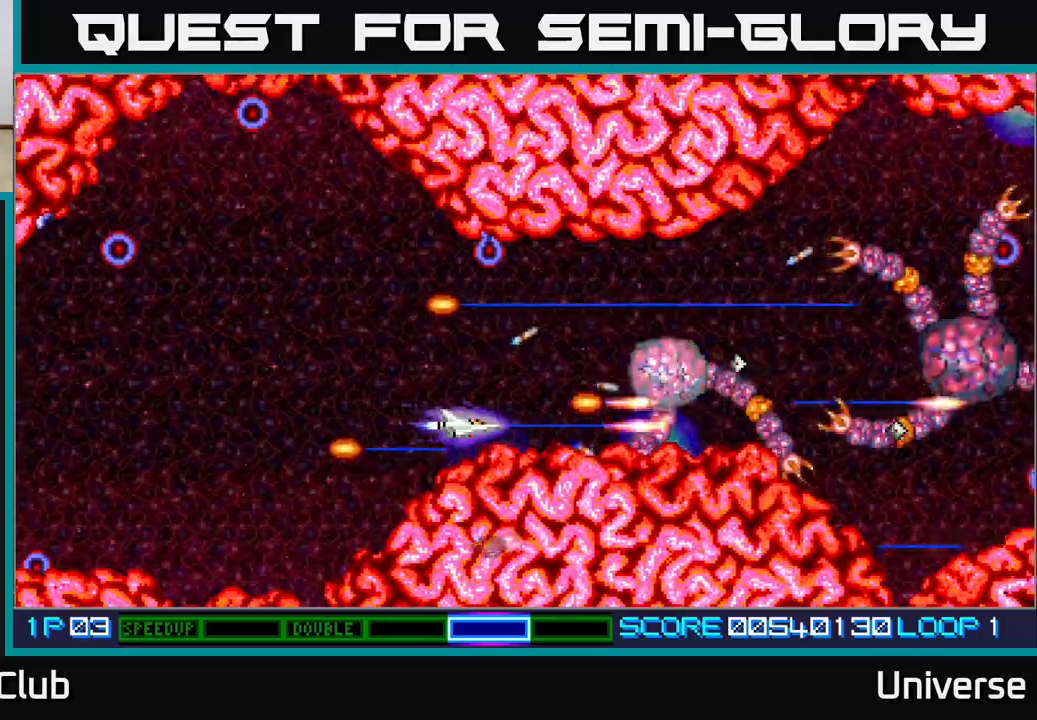
{"buttons": ["A", "DPAD_UP"], "left_stick": "center", "events": [[483, "DPAD_UP", "down"]]}
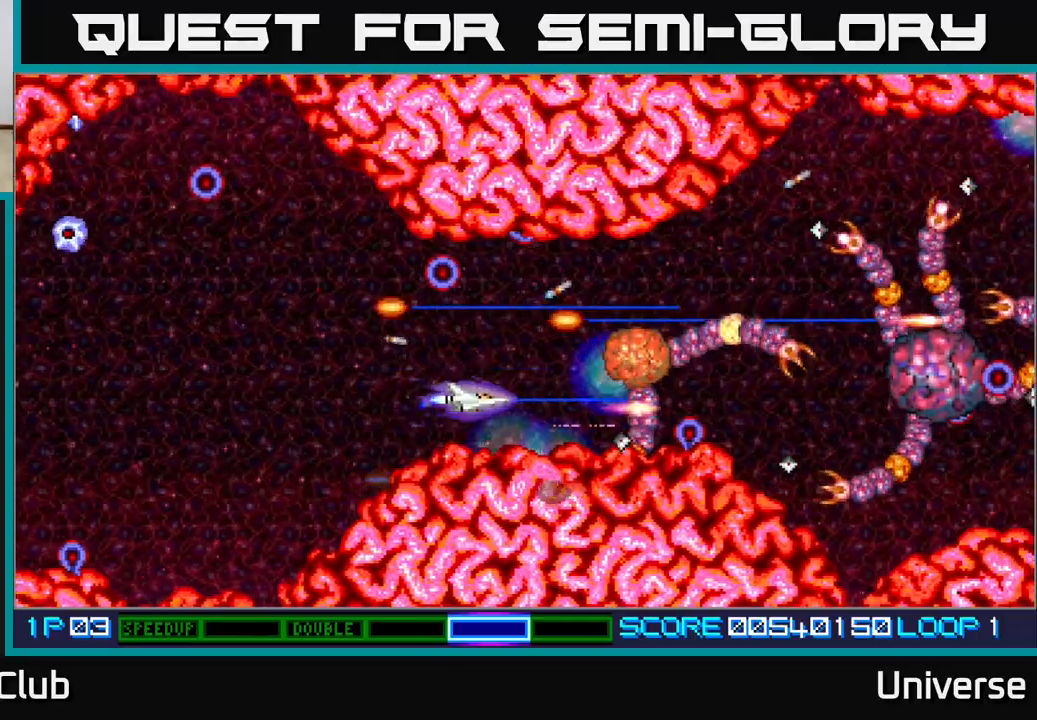
{"buttons": ["A"], "left_stick": "center", "events": [[33, "DPAD_RIGHT", "down"], [83, "DPAD_UP", "up"], [133, "DPAD_RIGHT", "up"], [167, "DPAD_LEFT", "down"], [283, "DPAD_LEFT", "up"]]}
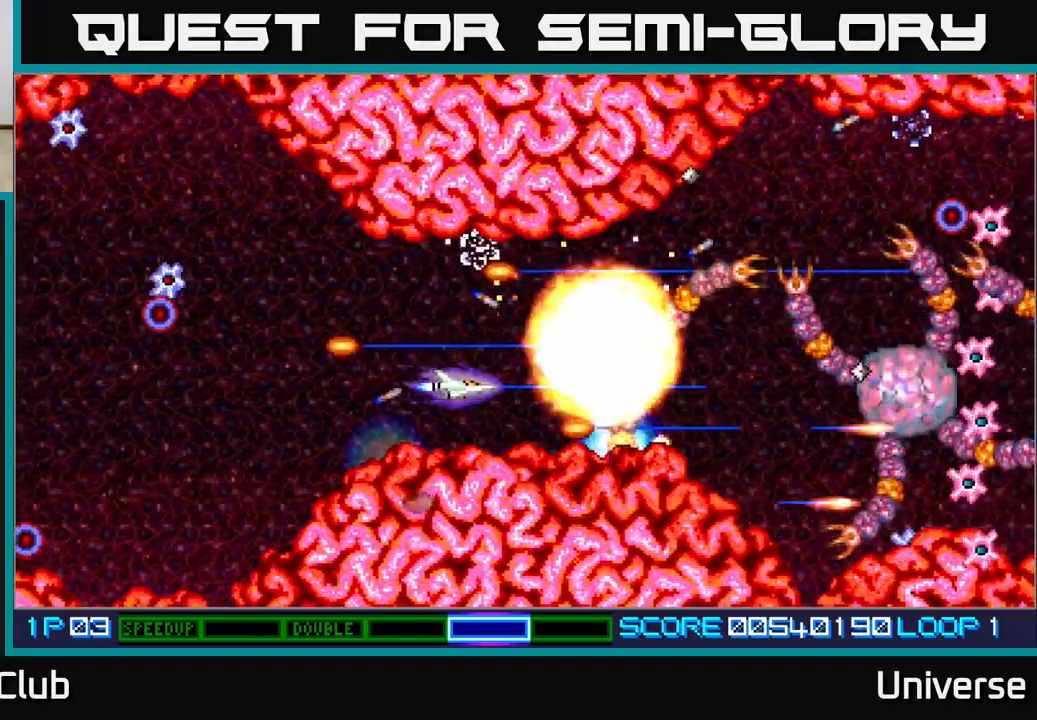
{"buttons": ["A", "DPAD_DOWN", "DPAD_LEFT"], "left_stick": "center", "events": [[300, "DPAD_RIGHT", "down"], [300, "DPAD_UP", "down"], [383, "DPAD_RIGHT", "up"], [450, "DPAD_LEFT", "down"], [483, "DPAD_UP", "up"], [500, "DPAD_DOWN", "down"]]}
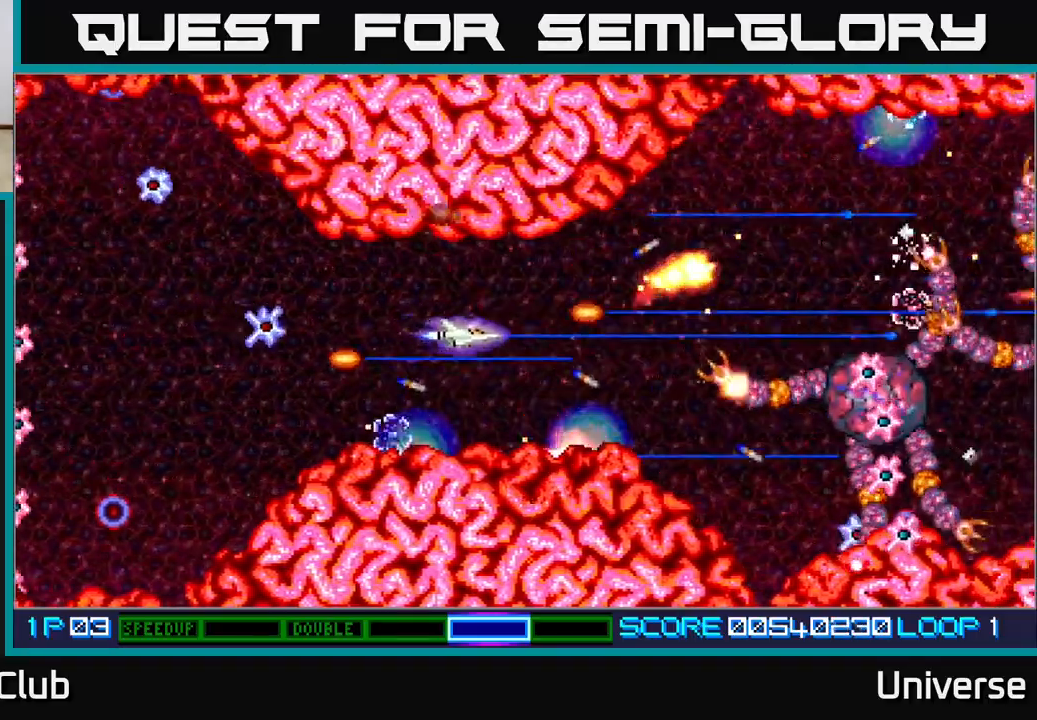
{"buttons": ["A", "R1", "DPAD_DOWN", "DPAD_RIGHT"], "left_stick": "center", "events": [[17, "DPAD_LEFT", "up"], [50, "R1", "down"], [67, "DPAD_RIGHT", "down"], [83, "DPAD_DOWN", "up"], [133, "DPAD_UP", "down"], [150, "DPAD_UP", "up"], [300, "DPAD_RIGHT", "up"], [433, "DPAD_DOWN", "down"], [433, "DPAD_RIGHT", "down"]]}
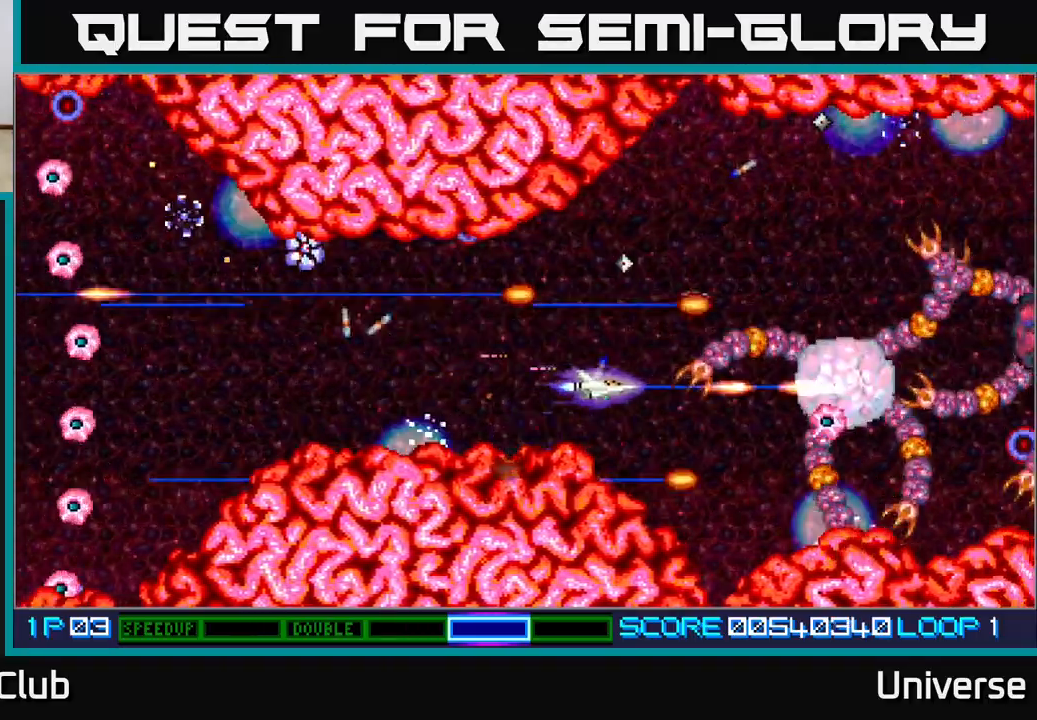
{"buttons": ["A"], "left_stick": "center", "events": [[17, "R1", "up"], [50, "DPAD_DOWN", "up"], [67, "DPAD_RIGHT", "up"], [267, "DPAD_DOWN", "down"], [417, "DPAD_DOWN", "up"]]}
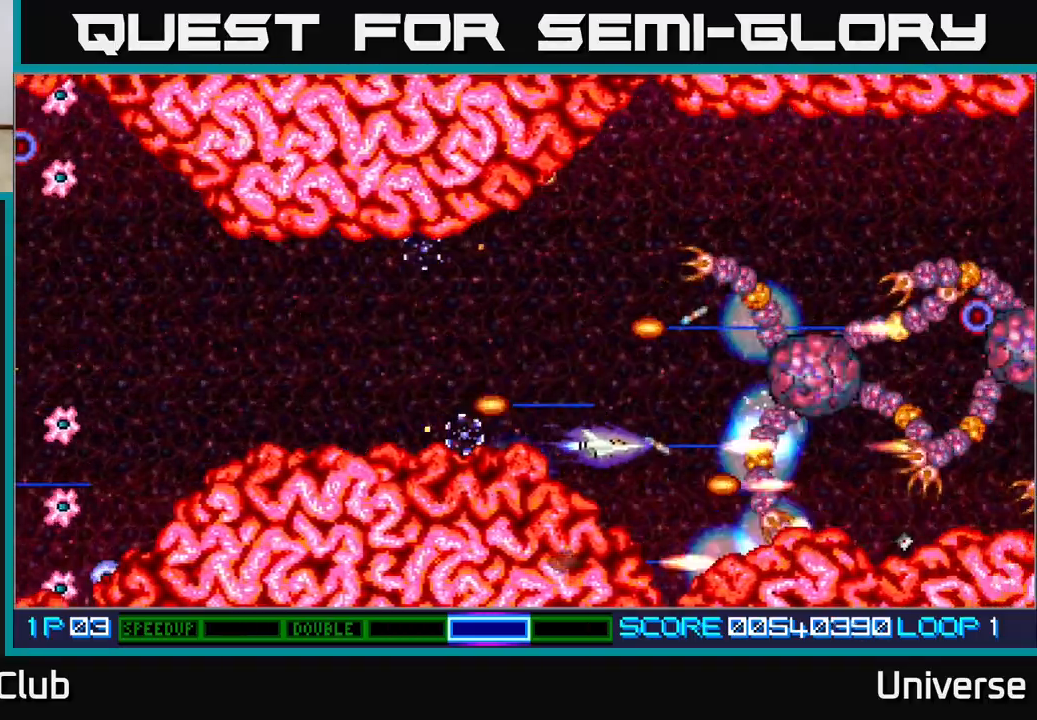
{"buttons": ["A"], "left_stick": "center", "events": [[300, "DPAD_DOWN", "down"], [350, "DPAD_DOWN", "up"]]}
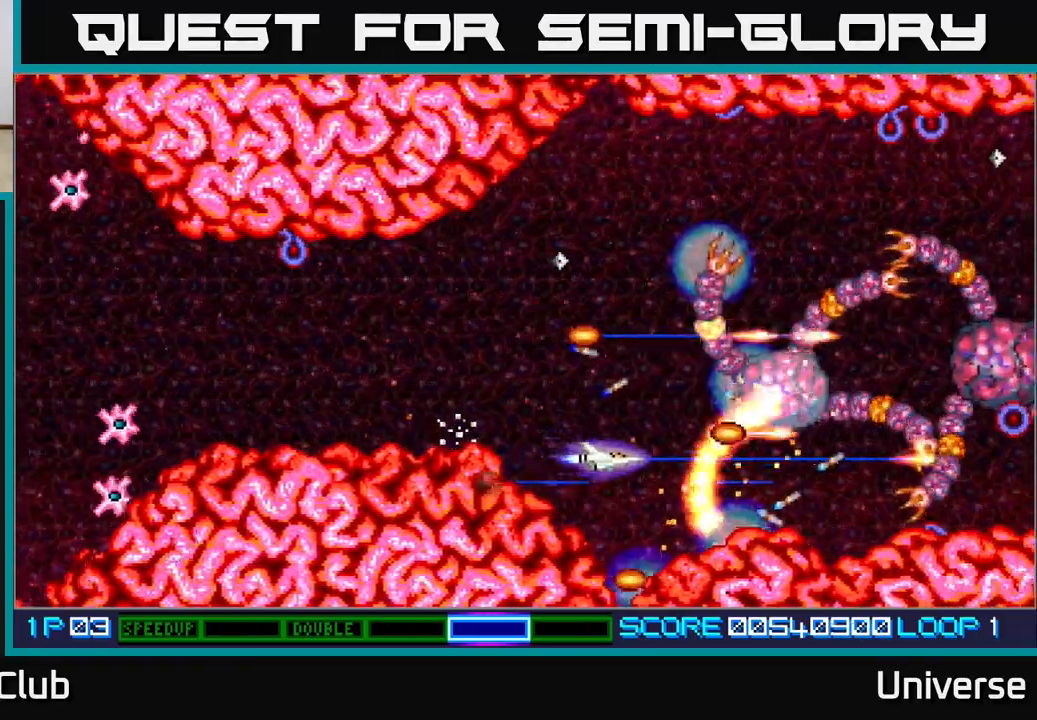
{"buttons": ["A", "DPAD_LEFT"], "left_stick": "center", "events": [[50, "DPAD_UP", "down"], [267, "DPAD_LEFT", "down"], [267, "DPAD_UP", "up"], [283, "DPAD_DOWN", "down"], [283, "DPAD_LEFT", "up"], [400, "DPAD_DOWN", "up"], [483, "DPAD_LEFT", "down"]]}
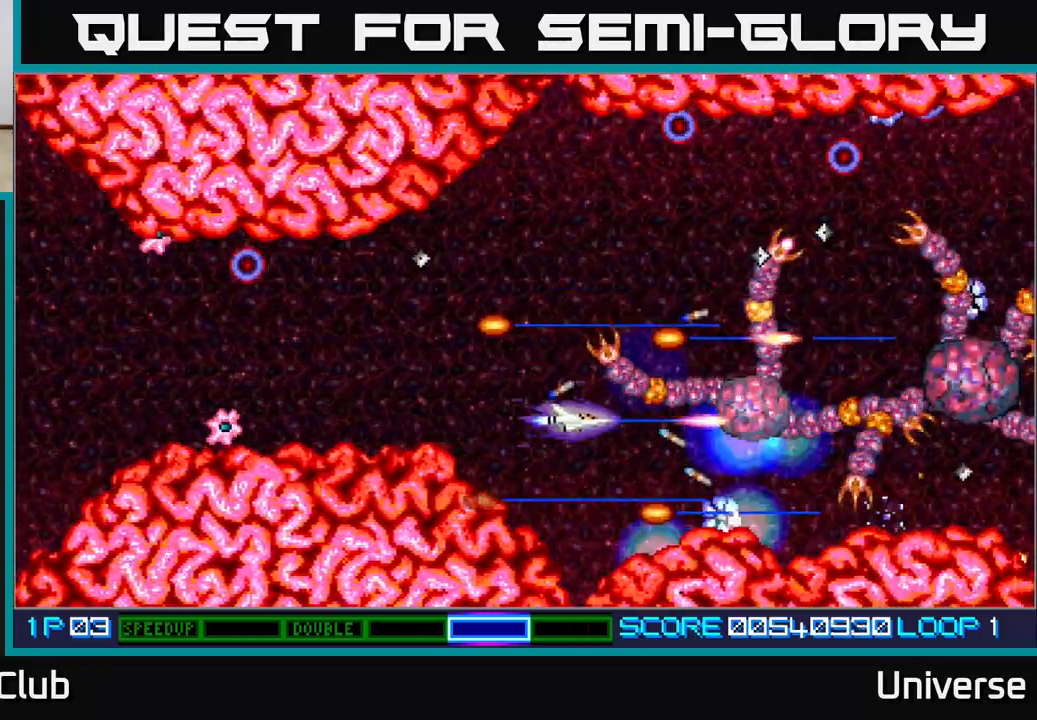
{"buttons": ["A", "DPAD_UP"], "left_stick": "center", "events": [[233, "DPAD_LEFT", "up"], [283, "DPAD_LEFT", "down"], [417, "DPAD_LEFT", "up"], [500, "DPAD_UP", "down"]]}